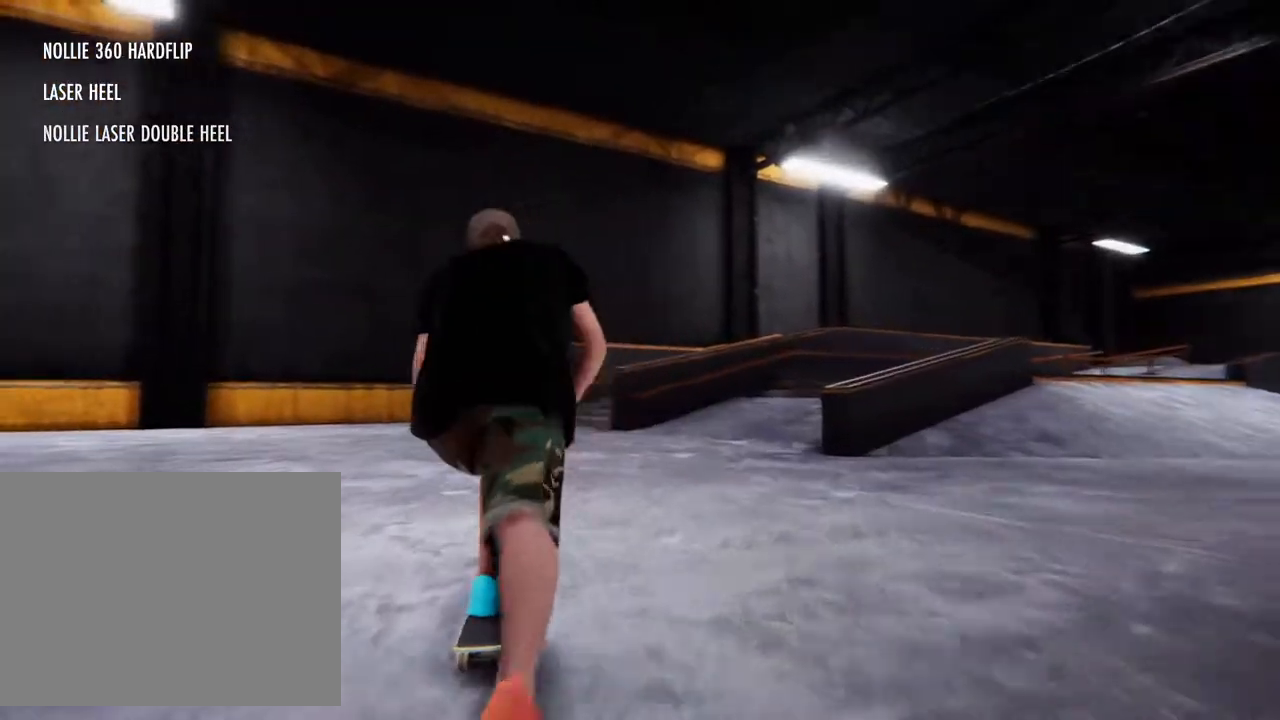
Gameplay with a controller (PlayStation layout); each line is a JSON object with the inputs held at the frame after it (dt_ms = milliseconds from this image to that frame). "events" lists button and stick changes between this image and that frame as [ms after this image, input, new state], when the widget could be followed in between. Not read: HOME L3 R3.
{"dt_ms": 500, "buttons": [], "left_stick": "up-left", "right_stick": "up-right", "events": [[250, "CROSS", "up"], [267, "left_stick", "down-right"], [383, "right_stick", "up-left"], [400, "left_stick", "up-right"], [467, "left_stick", "up-left"], [500, "right_stick", "up-right"]]}
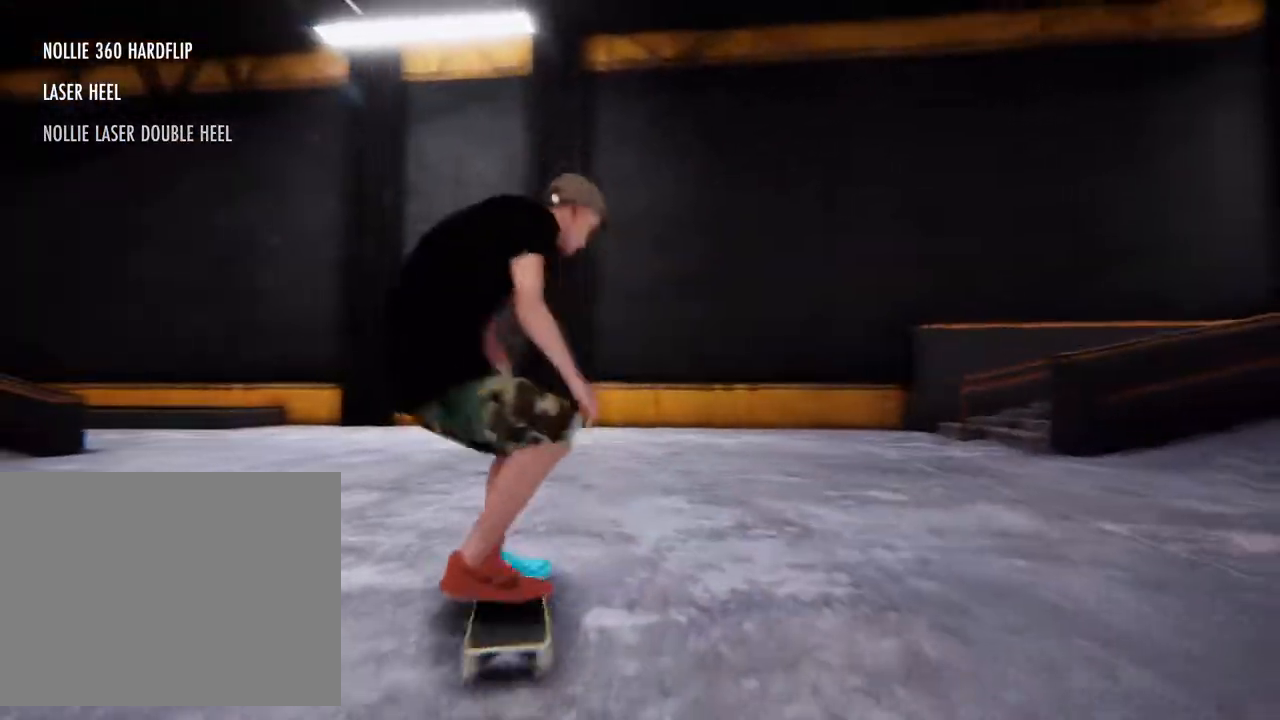
{"dt_ms": 1000, "buttons": ["CROSS"], "left_stick": "left", "right_stick": "center", "events": [[17, "left_stick", "down-left"], [83, "left_stick", "right"], [100, "right_stick", "down-left"], [133, "left_stick", "up"], [183, "right_stick", "up-left"], [200, "left_stick", "right"], [283, "right_stick", "center"], [333, "TRIANGLE", "down"], [350, "left_stick", "center"], [517, "TRIANGLE", "up"], [583, "TRIANGLE", "down"], [667, "left_stick", "left"], [733, "TRIANGLE", "up"], [867, "CROSS", "down"]]}
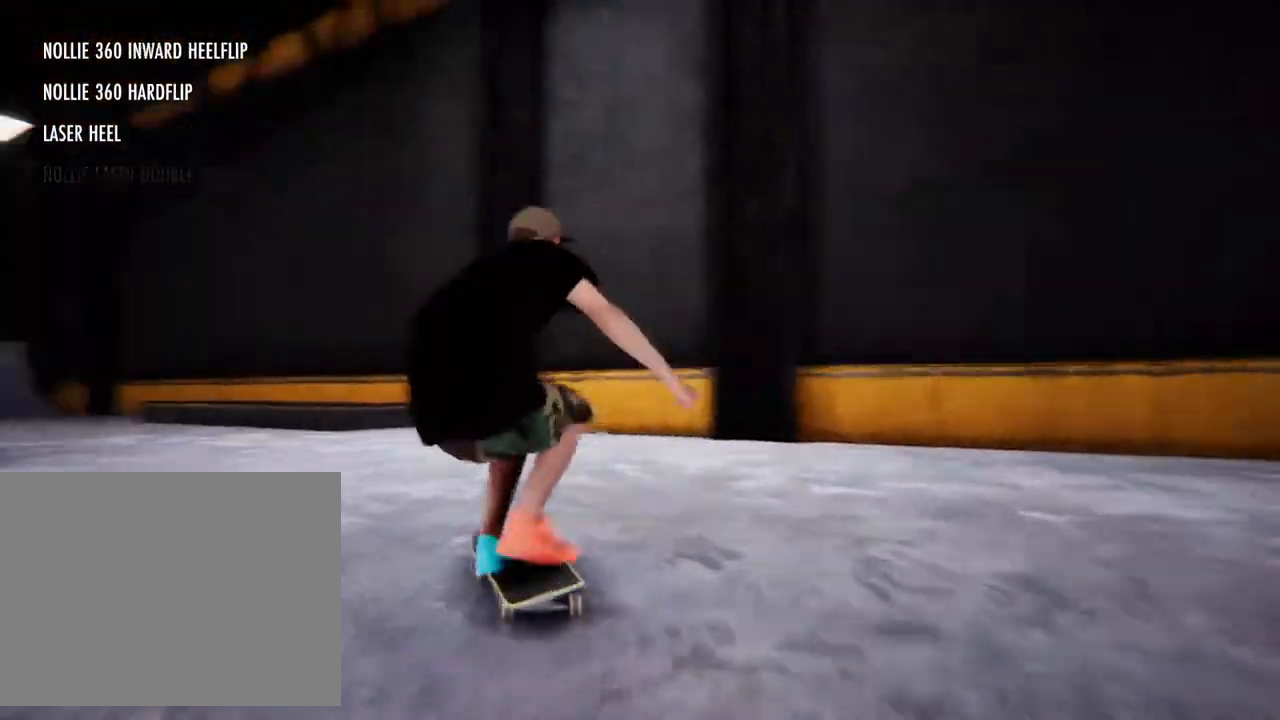
{"dt_ms": 500, "buttons": [], "left_stick": "down-right", "right_stick": "left", "events": [[333, "left_stick", "right"], [350, "CROSS", "up"], [400, "left_stick", "up"], [400, "right_stick", "left"], [500, "left_stick", "down-right"]]}
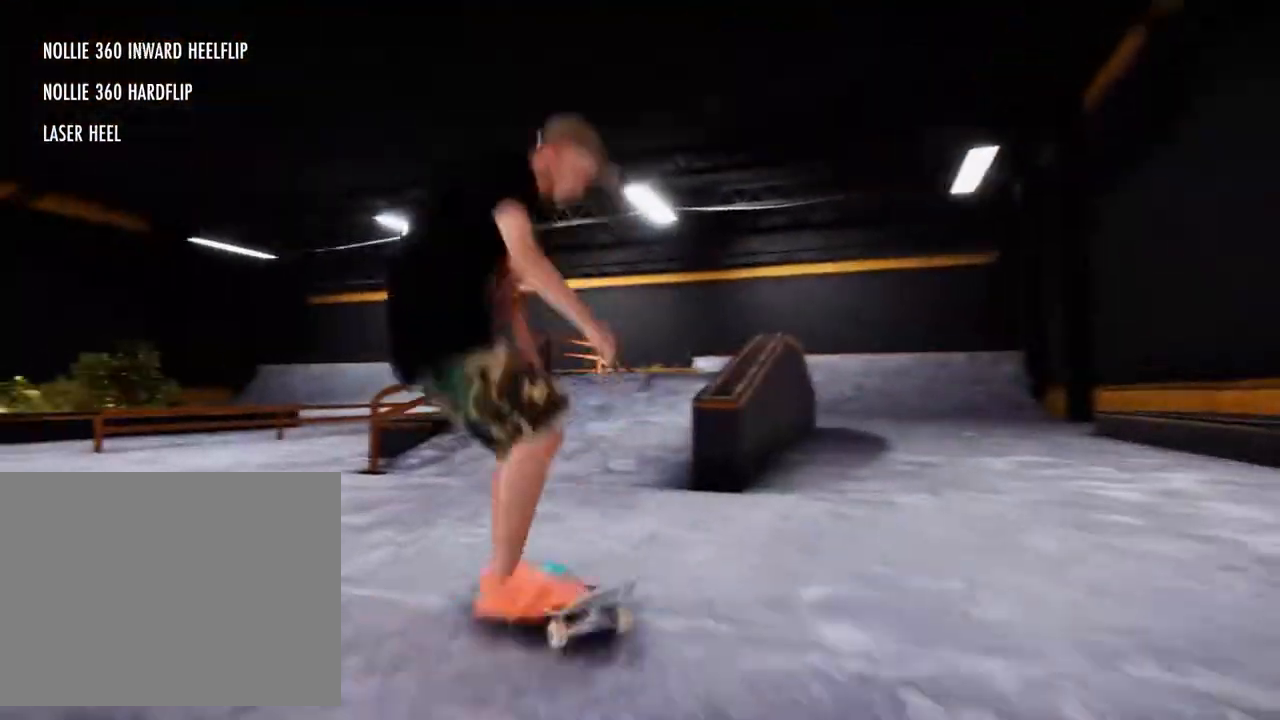
{"dt_ms": 1000, "buttons": [], "left_stick": "up-left", "right_stick": "center"}
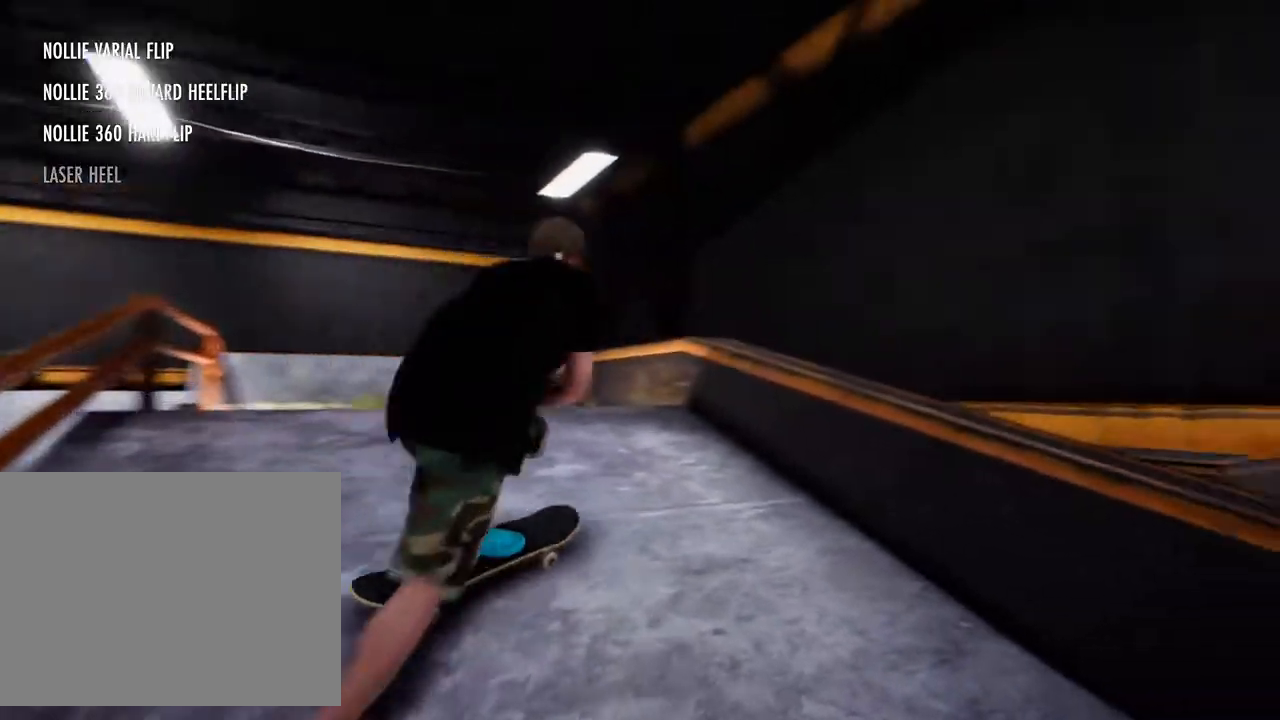
{"dt_ms": 1000, "buttons": ["CROSS"], "left_stick": "center", "right_stick": "center"}